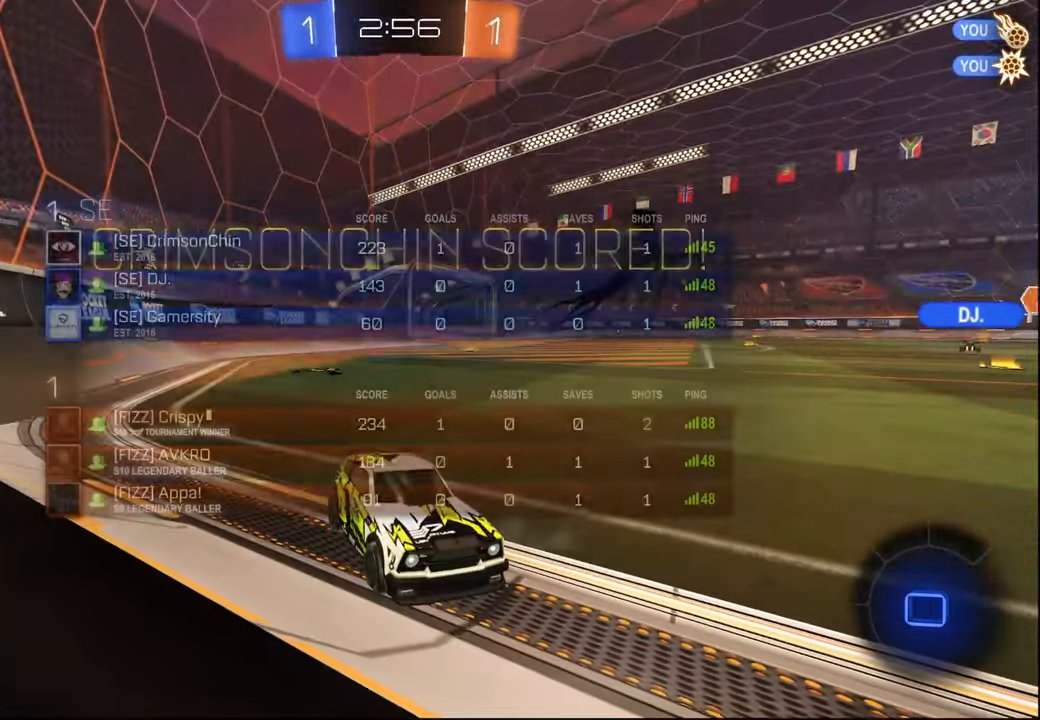
Gameplay with a controller (PlayStation layout); each line is a JSON object with the inputs held at the frame after it. "events" lists button and stick changes between this image and that frame as [ms after this image, input, new state], when the widget could be followed in between.
{"buttons": [], "left_stick": "center", "right_stick": "center"}
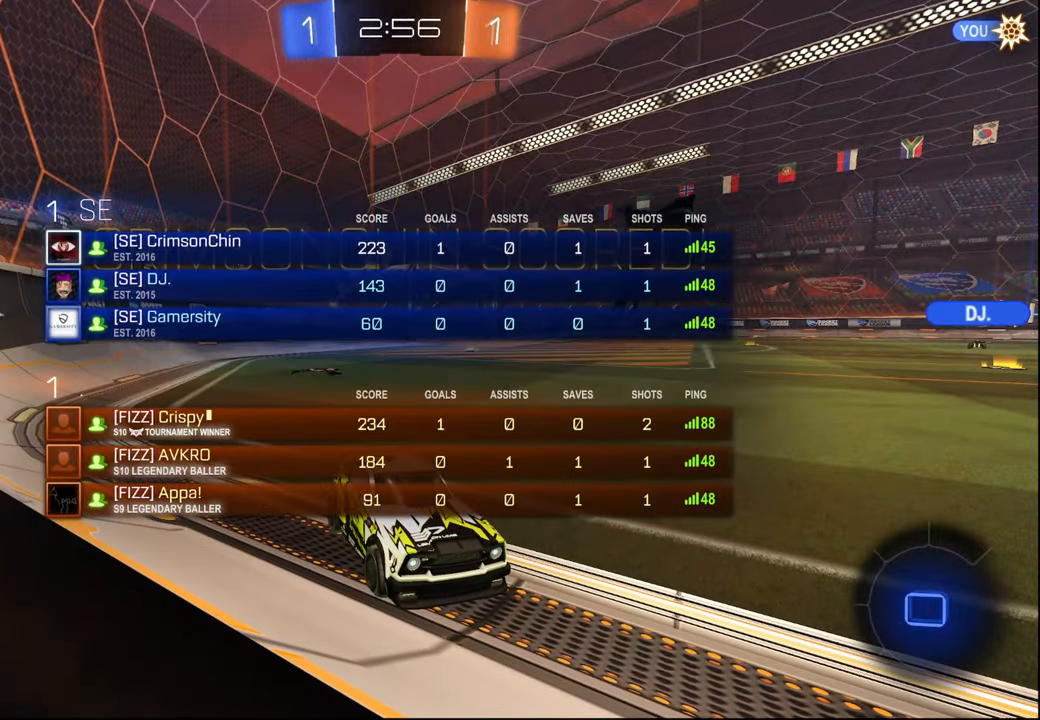
{"buttons": [], "left_stick": "center", "right_stick": "center", "events": [[84, "SELECT", "down"], [167, "SELECT", "up"]]}
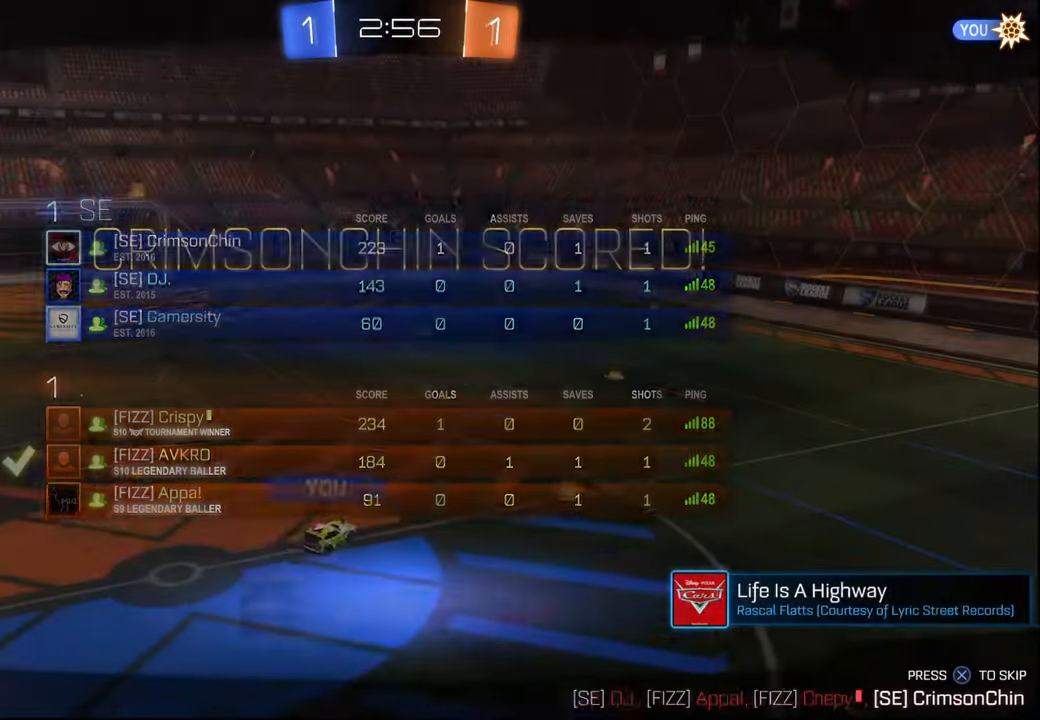
{"buttons": [], "left_stick": "center", "right_stick": "center", "events": []}
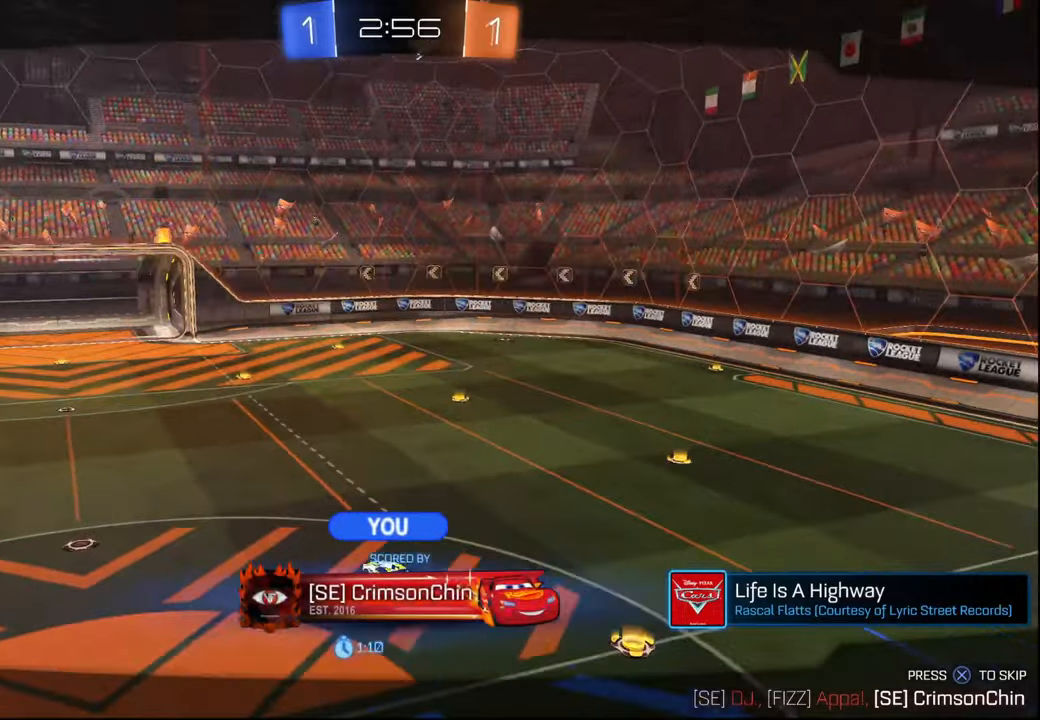
{"buttons": [], "left_stick": "center", "right_stick": "center", "events": []}
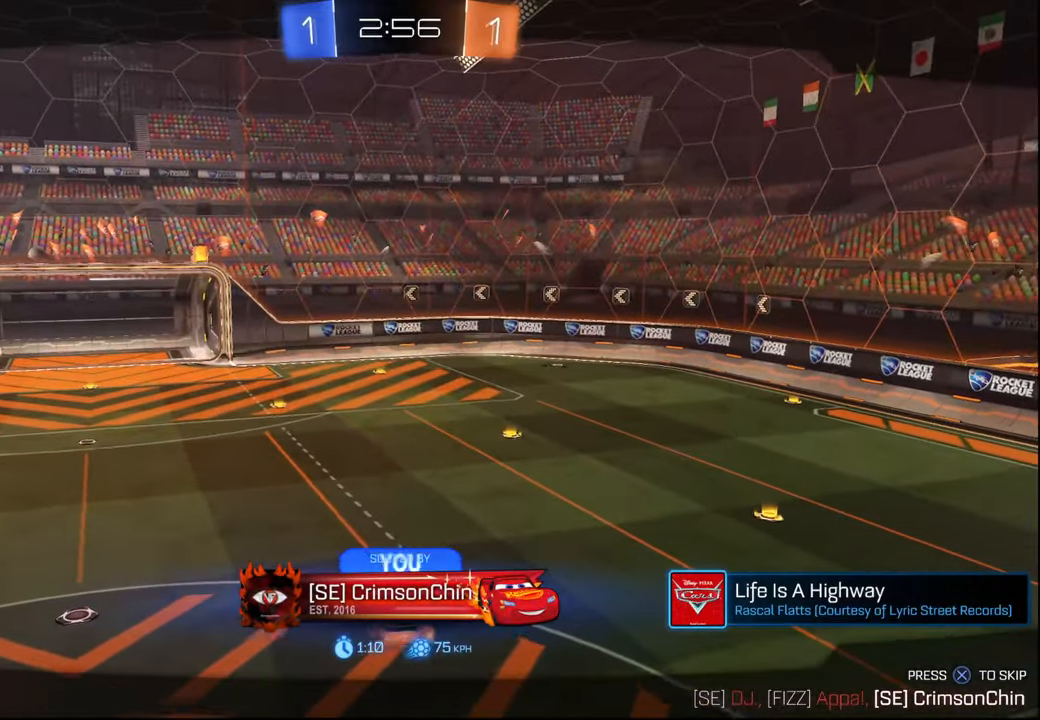
{"buttons": [], "left_stick": "center", "right_stick": "center", "events": []}
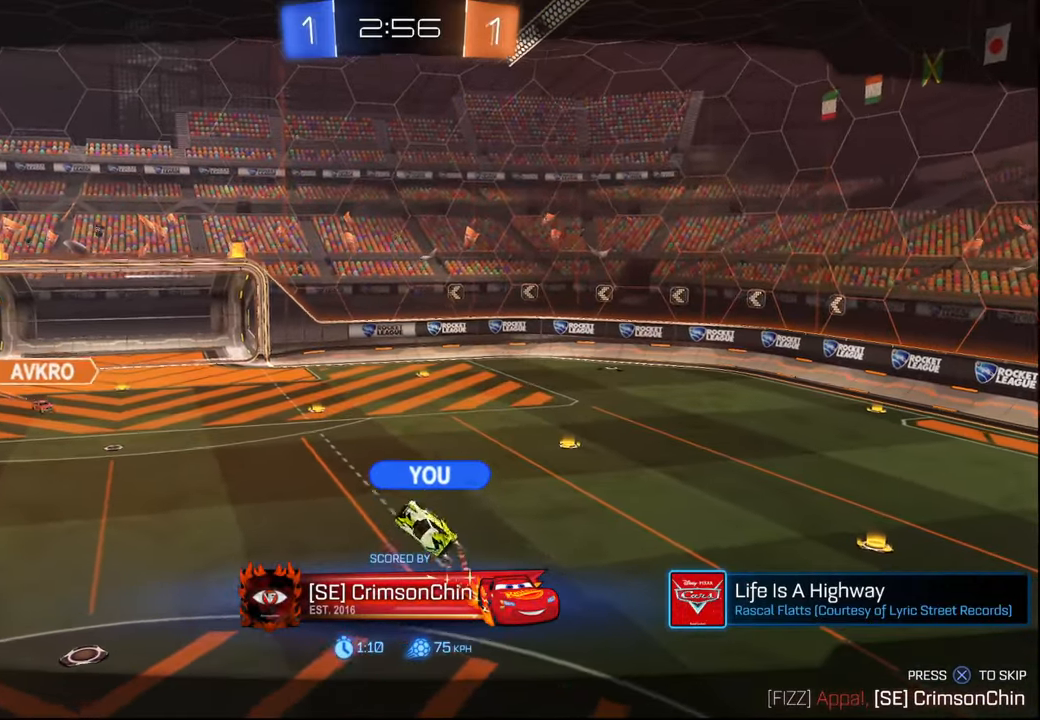
{"buttons": [], "left_stick": "center", "right_stick": "center", "events": []}
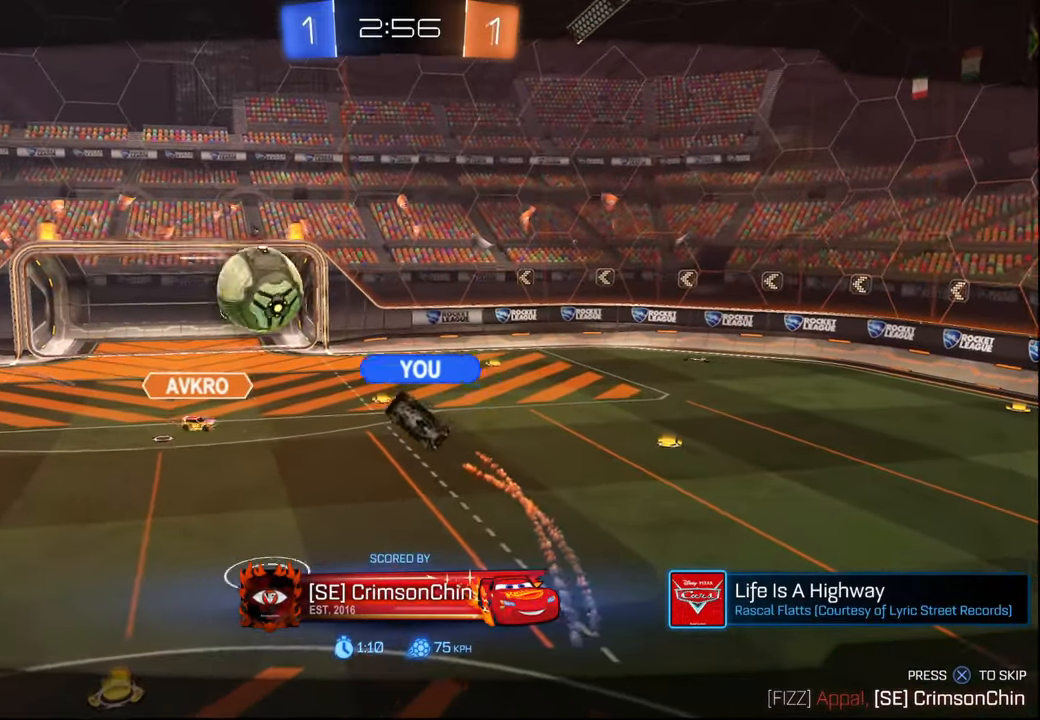
{"buttons": [], "left_stick": "center", "right_stick": "center", "events": []}
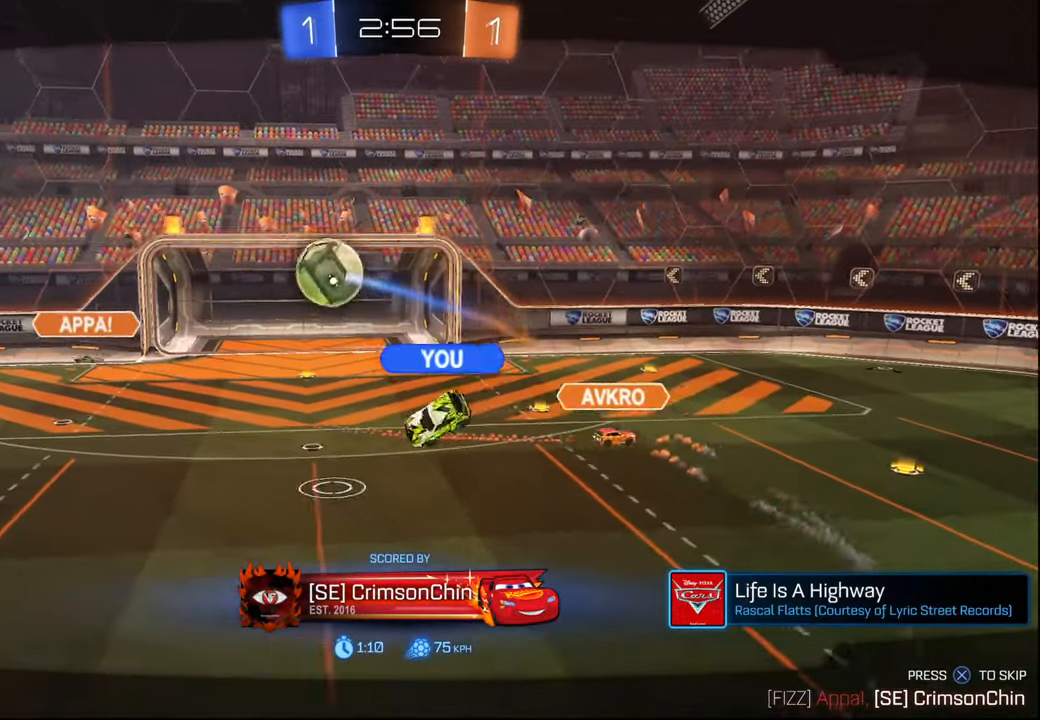
{"buttons": [], "left_stick": "center", "right_stick": "center", "events": []}
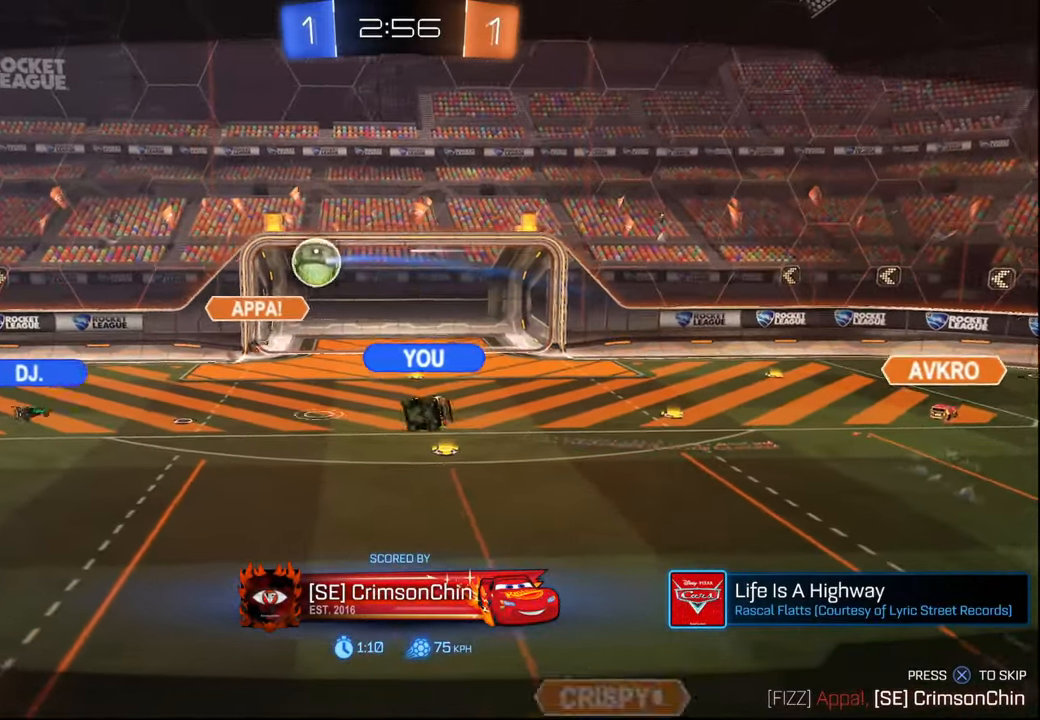
{"buttons": [], "left_stick": "center", "right_stick": "center", "events": []}
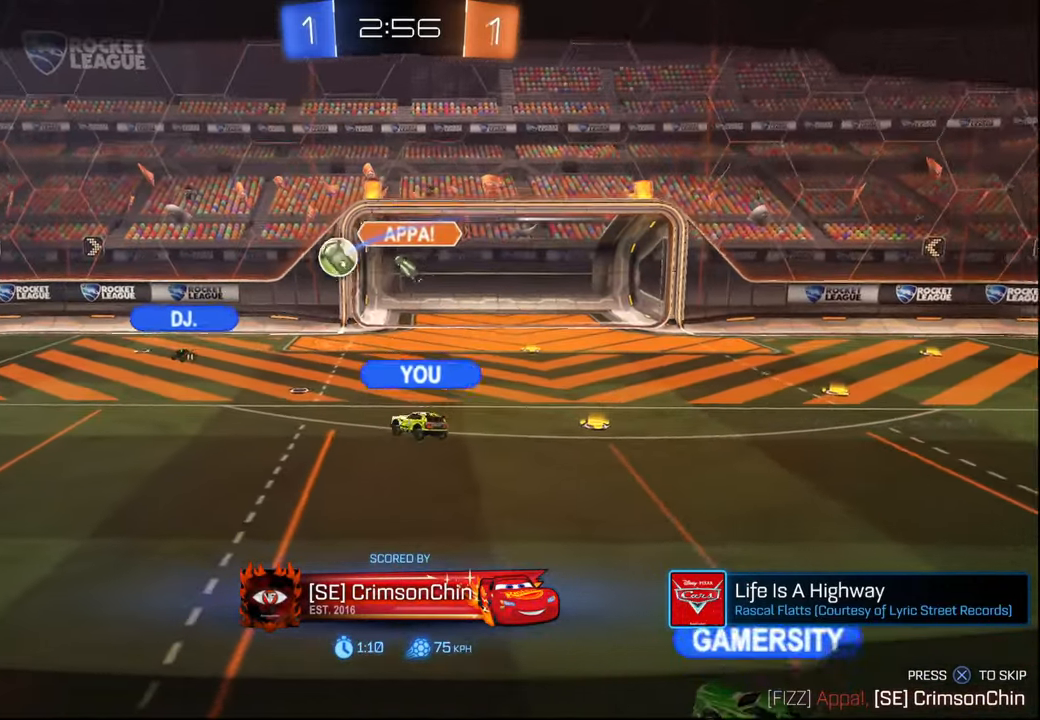
{"buttons": [], "left_stick": "center", "right_stick": "center", "events": []}
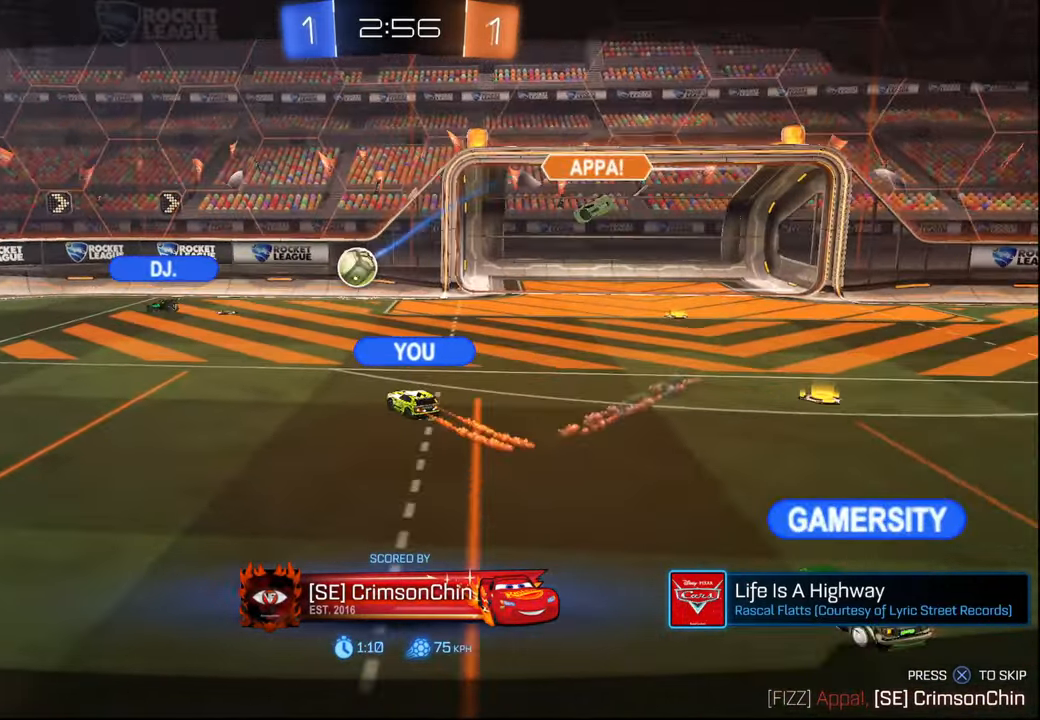
{"buttons": [], "left_stick": "center", "right_stick": "center", "events": []}
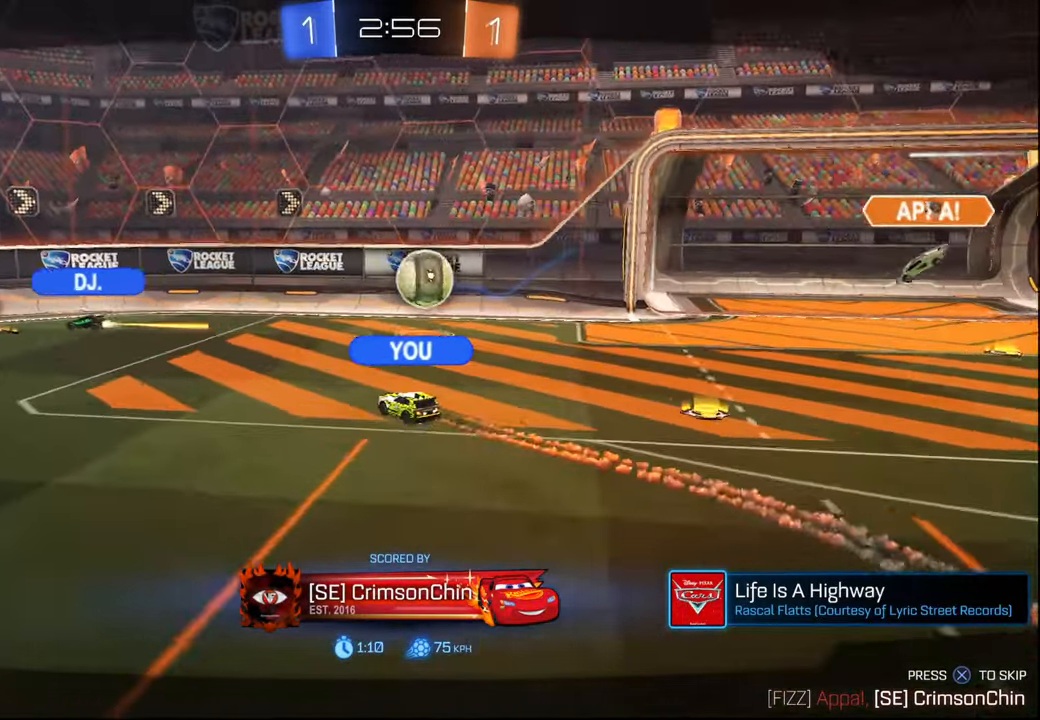
{"buttons": ["CROSS"], "left_stick": "center", "right_stick": "center", "events": [[150, "CROSS", "down"], [284, "CROSS", "up"], [434, "CROSS", "down"]]}
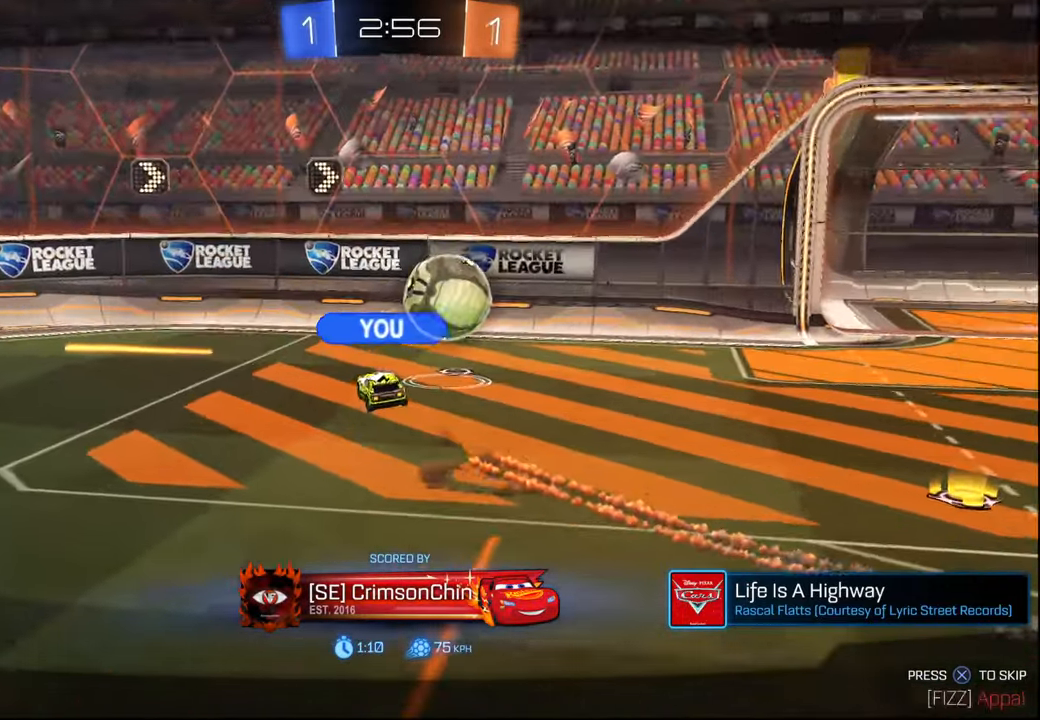
{"buttons": ["CROSS"], "left_stick": "center", "right_stick": "center", "events": [[67, "CROSS", "up"], [184, "CROSS", "down"], [284, "CROSS", "up"], [450, "CROSS", "down"]]}
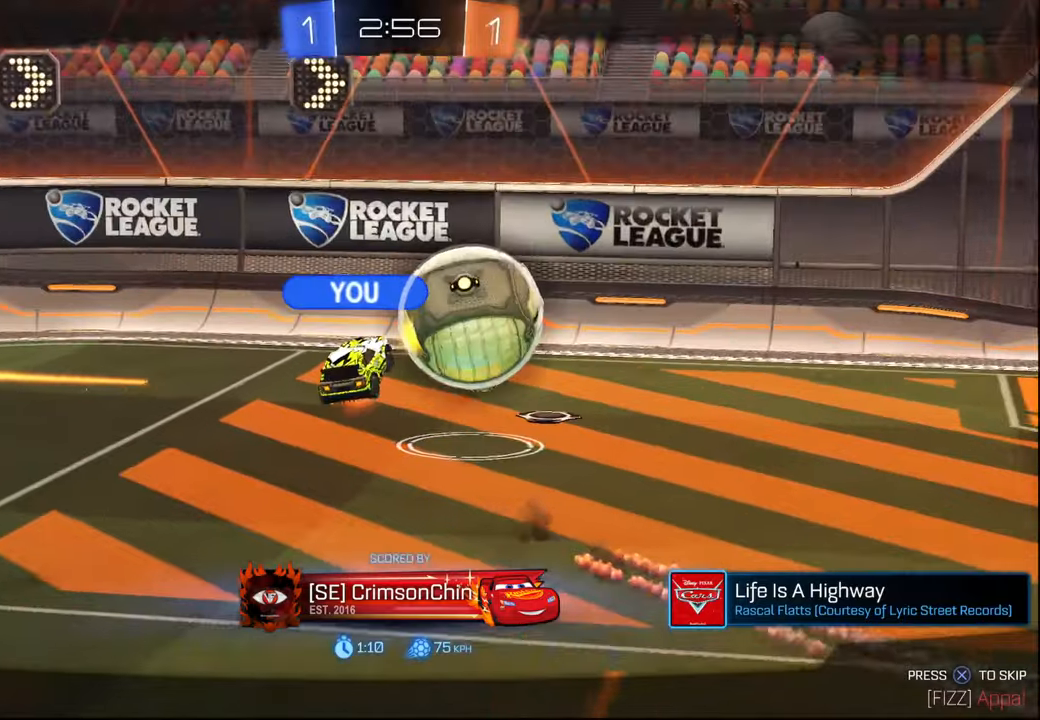
{"buttons": [], "left_stick": "center", "right_stick": "center", "events": [[50, "CROSS", "up"], [184, "CROSS", "down"], [334, "CROSS", "up"]]}
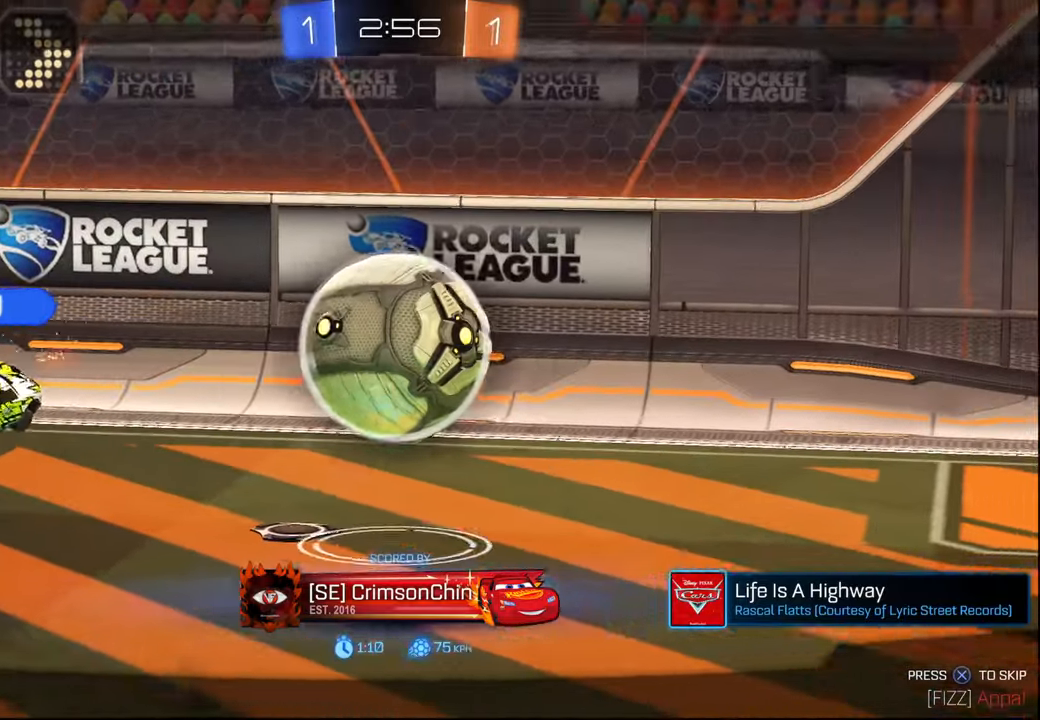
{"buttons": ["SELECT"], "left_stick": "center", "right_stick": "center", "events": [[500, "SELECT", "down"]]}
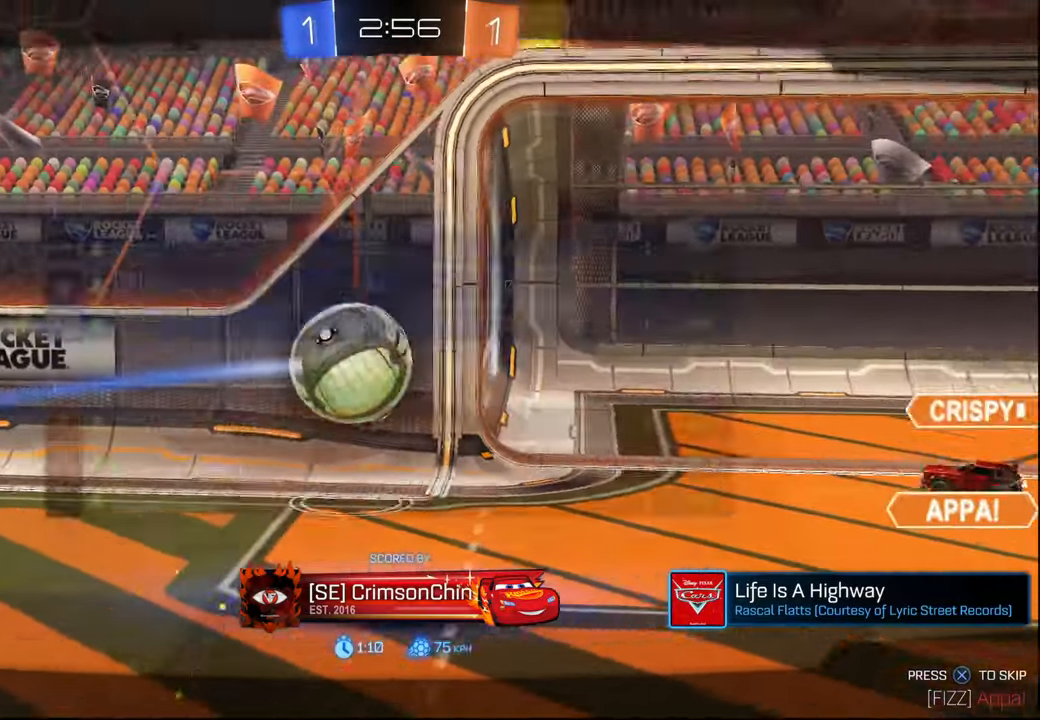
{"buttons": [], "left_stick": "center", "right_stick": "center", "events": [[84, "SELECT", "up"], [250, "SELECT", "down"], [350, "SELECT", "up"]]}
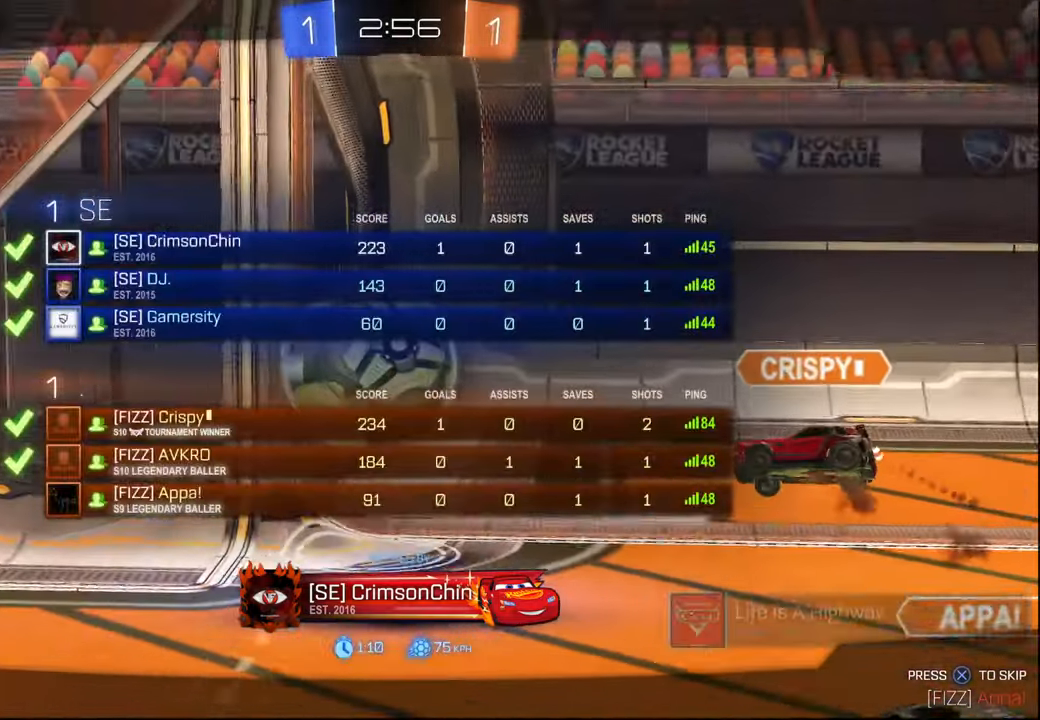
{"buttons": [], "left_stick": "center", "right_stick": "center", "events": [[84, "SELECT", "down"], [184, "SELECT", "up"], [367, "SELECT", "down"], [484, "SELECT", "up"]]}
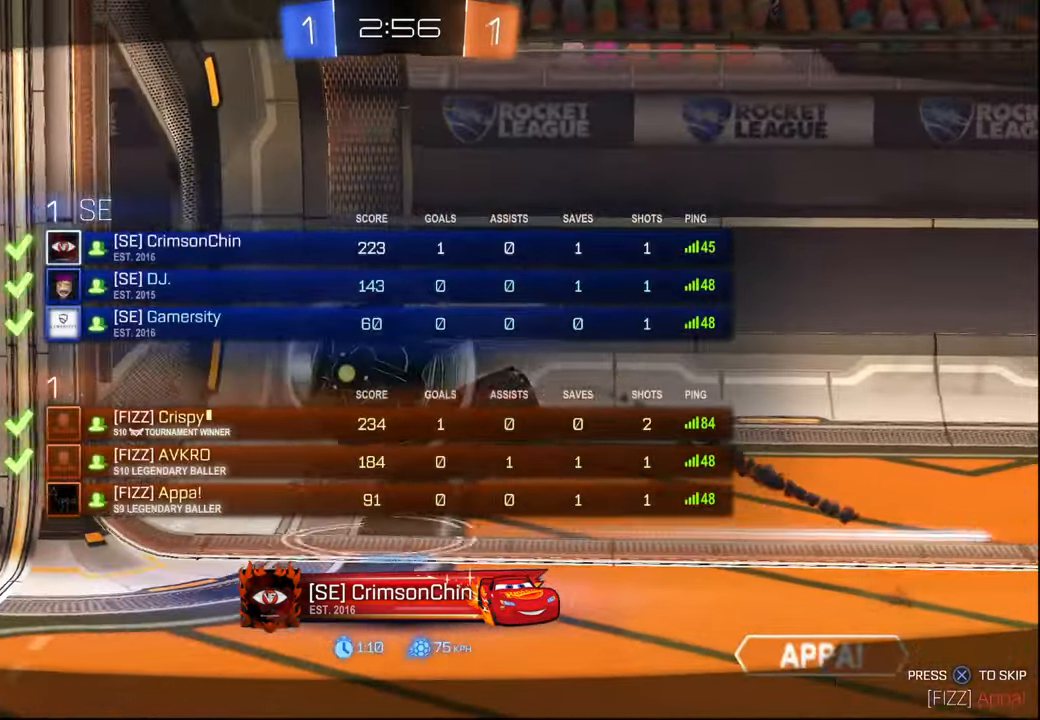
{"buttons": [], "left_stick": "center", "right_stick": "center", "events": []}
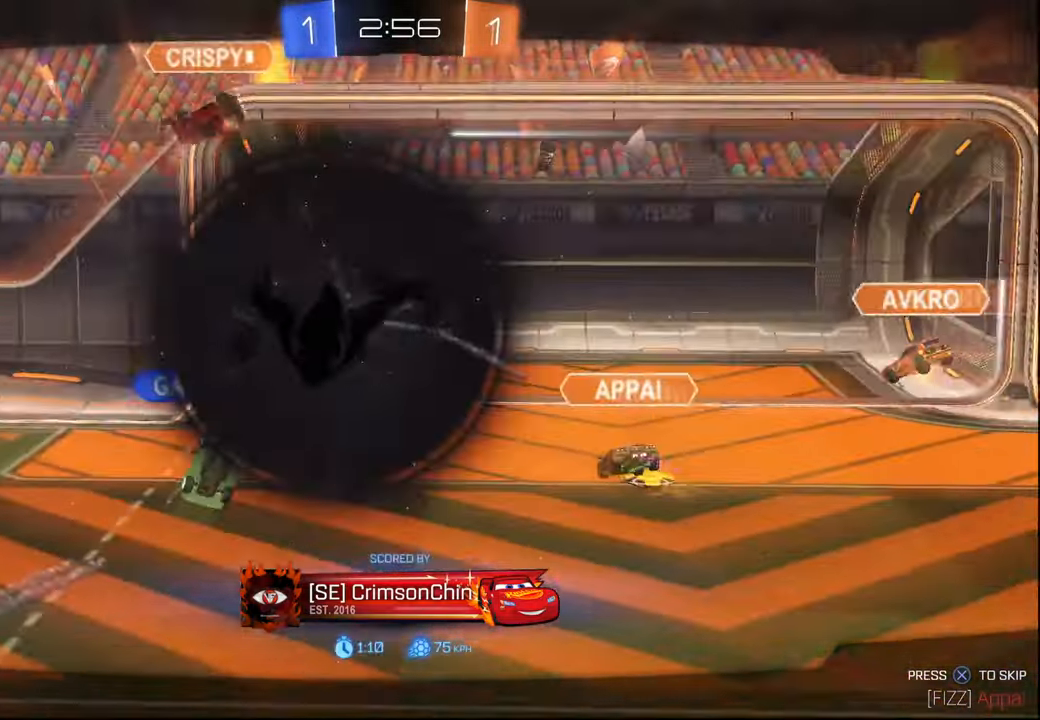
{"buttons": [], "left_stick": "center", "right_stick": "center", "events": []}
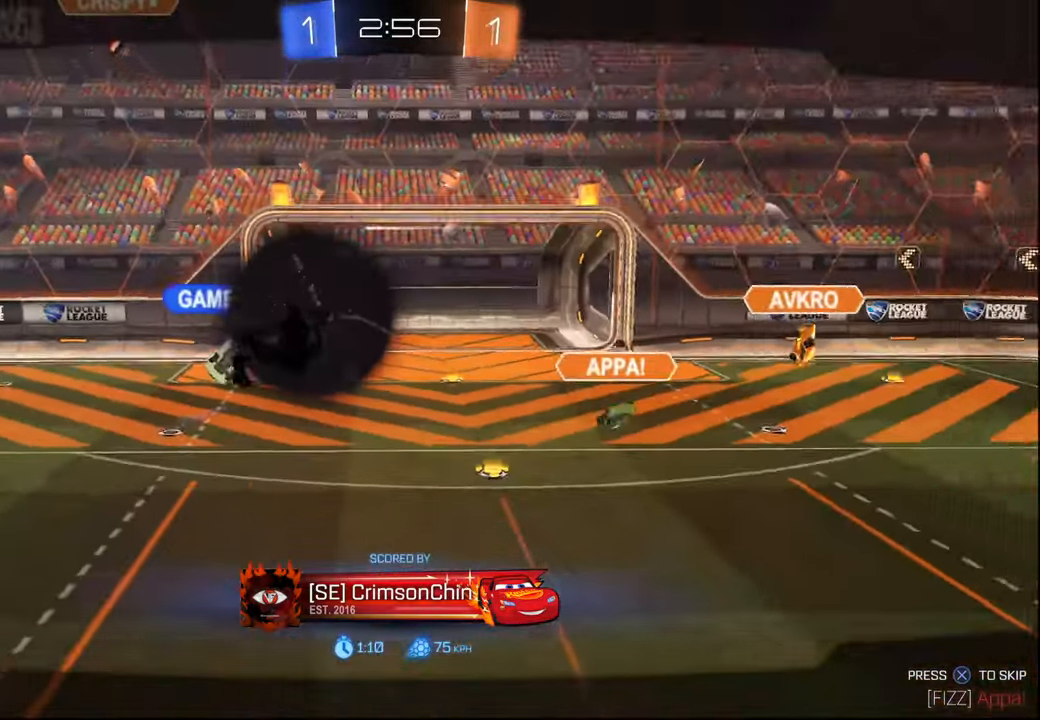
{"buttons": [], "left_stick": "center", "right_stick": "center", "events": []}
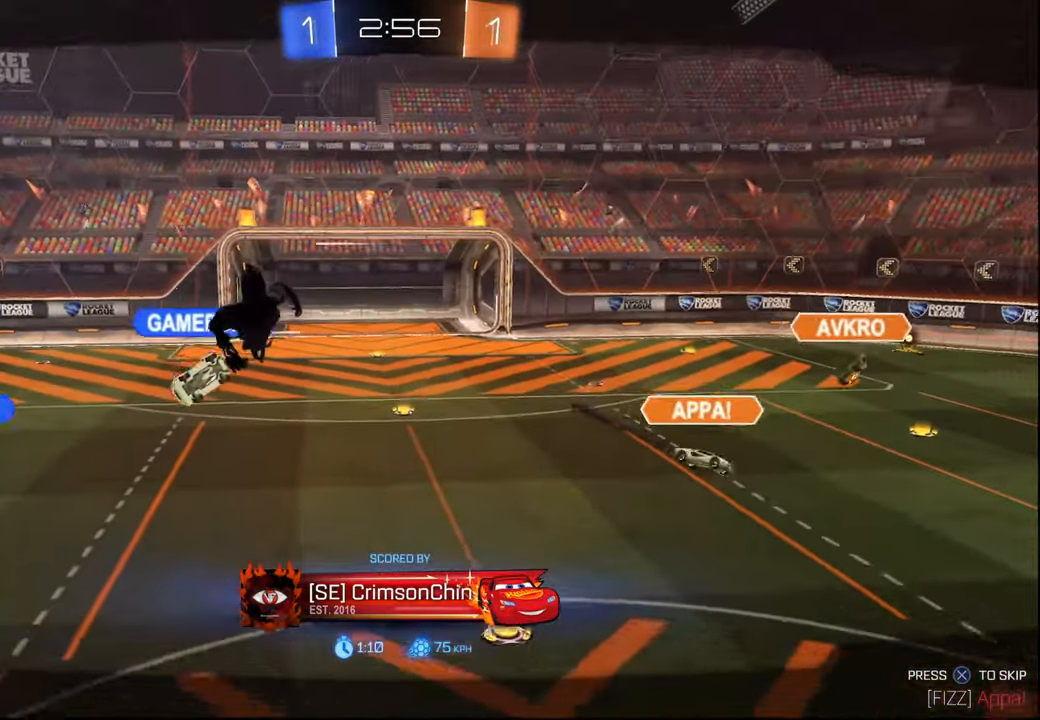
{"buttons": [], "left_stick": "center", "right_stick": "center", "events": []}
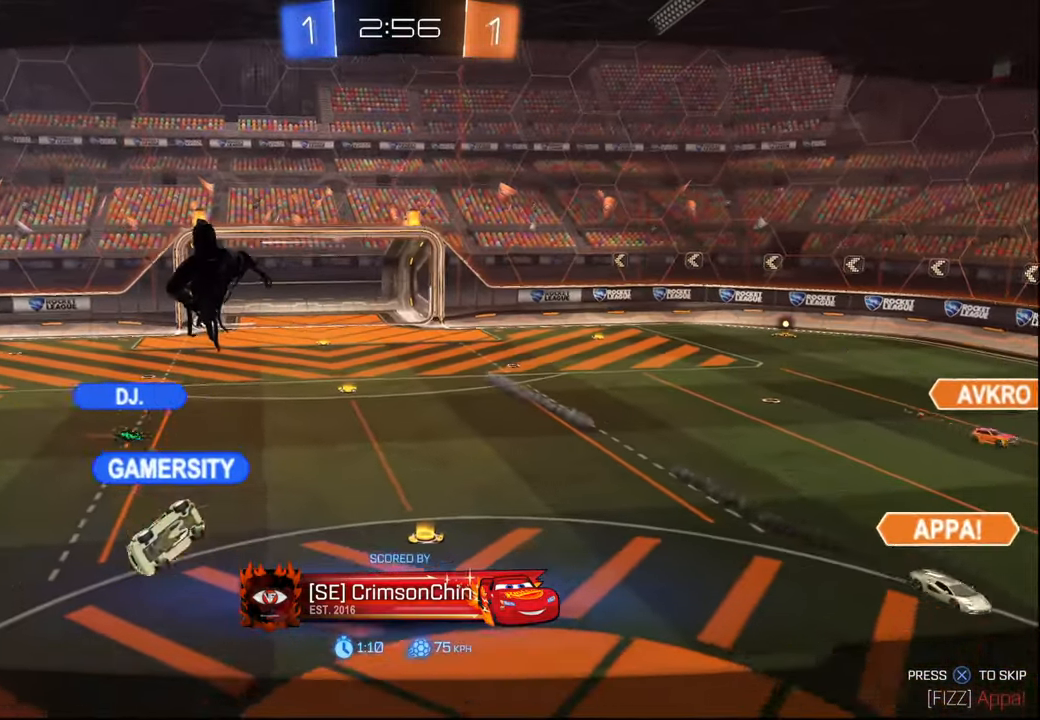
{"buttons": [], "left_stick": "center", "right_stick": "center", "events": [[350, "SELECT", "down"], [450, "SELECT", "up"]]}
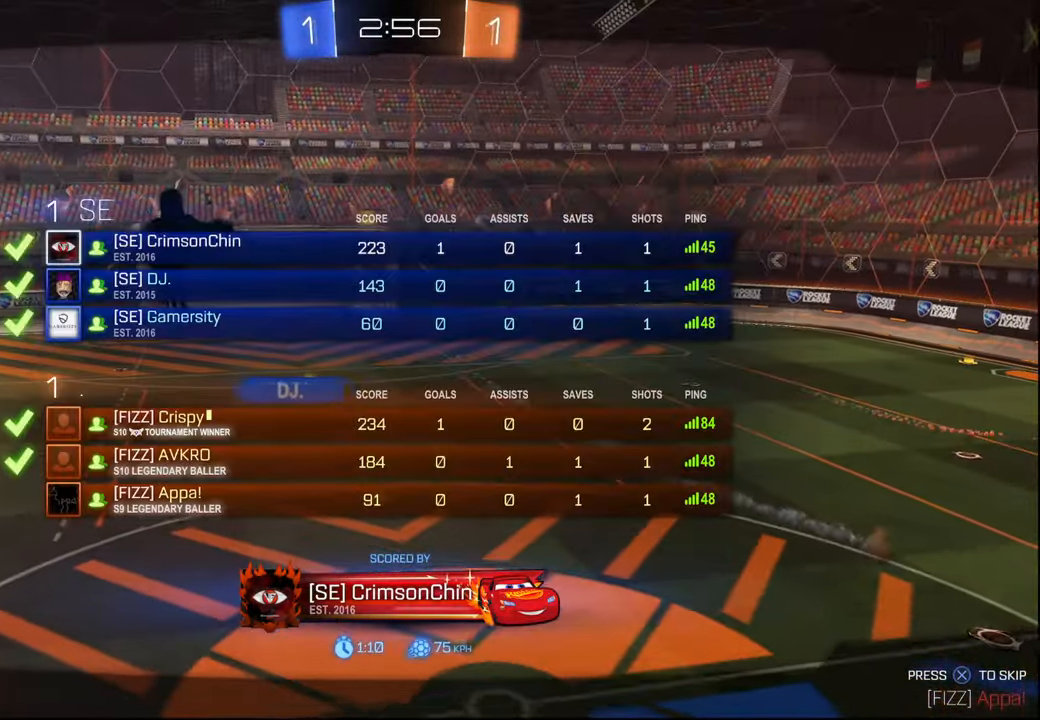
{"buttons": [], "left_stick": "center", "right_stick": "center", "events": [[50, "SELECT", "down"], [150, "SELECT", "up"], [267, "SELECT", "down"], [367, "SELECT", "up"]]}
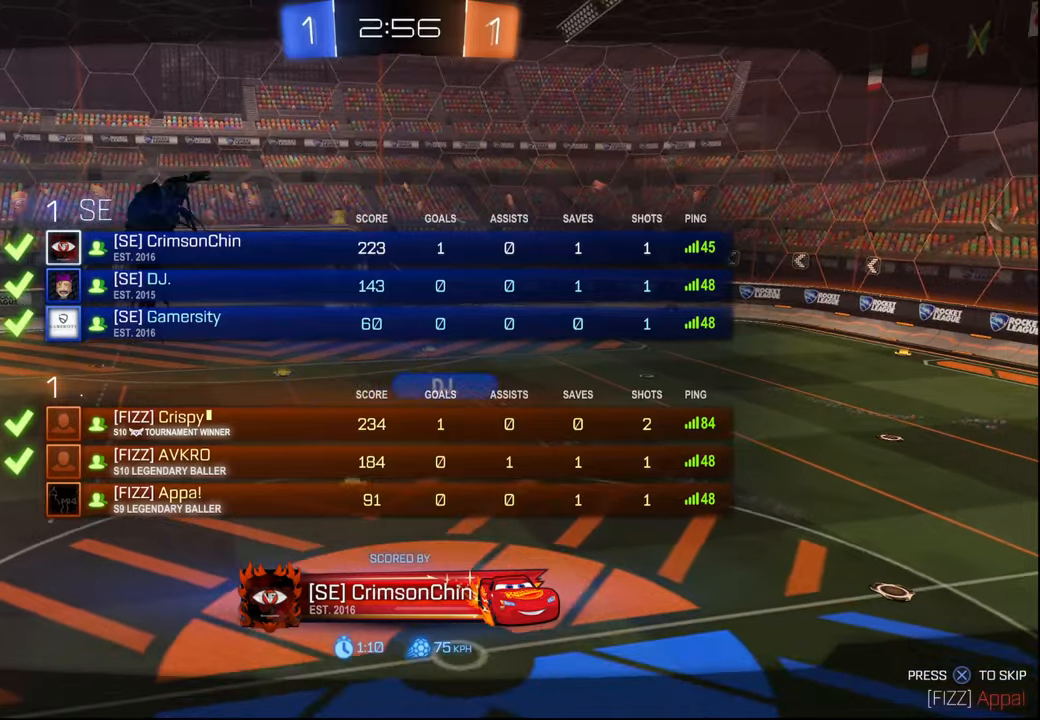
{"buttons": [], "left_stick": "center", "right_stick": "center", "events": []}
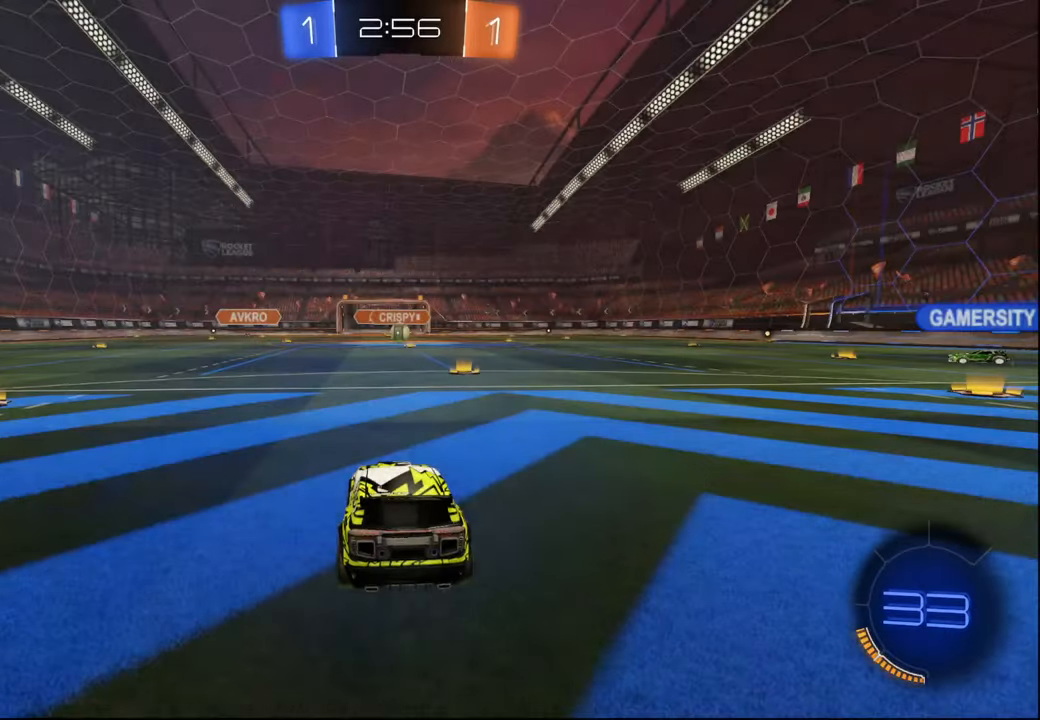
{"buttons": [], "left_stick": "center", "right_stick": "center", "events": [[150, "TRIANGLE", "down"], [250, "TRIANGLE", "up"]]}
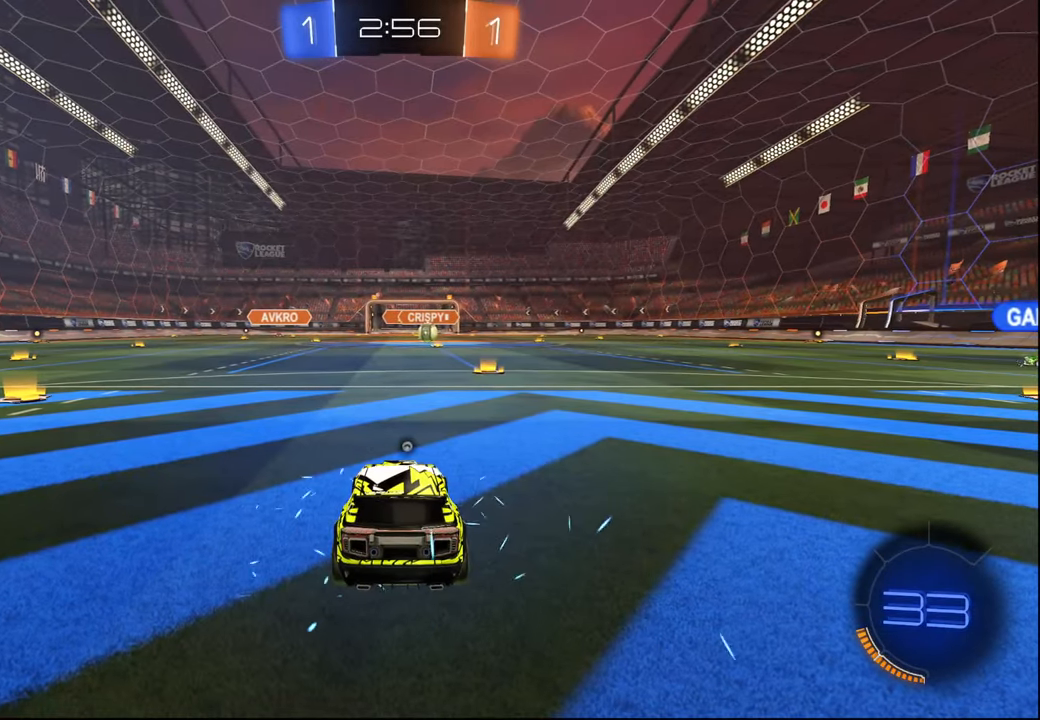
{"buttons": [], "left_stick": "center", "right_stick": "center", "events": [[234, "TRIANGLE", "down"], [367, "TRIANGLE", "up"]]}
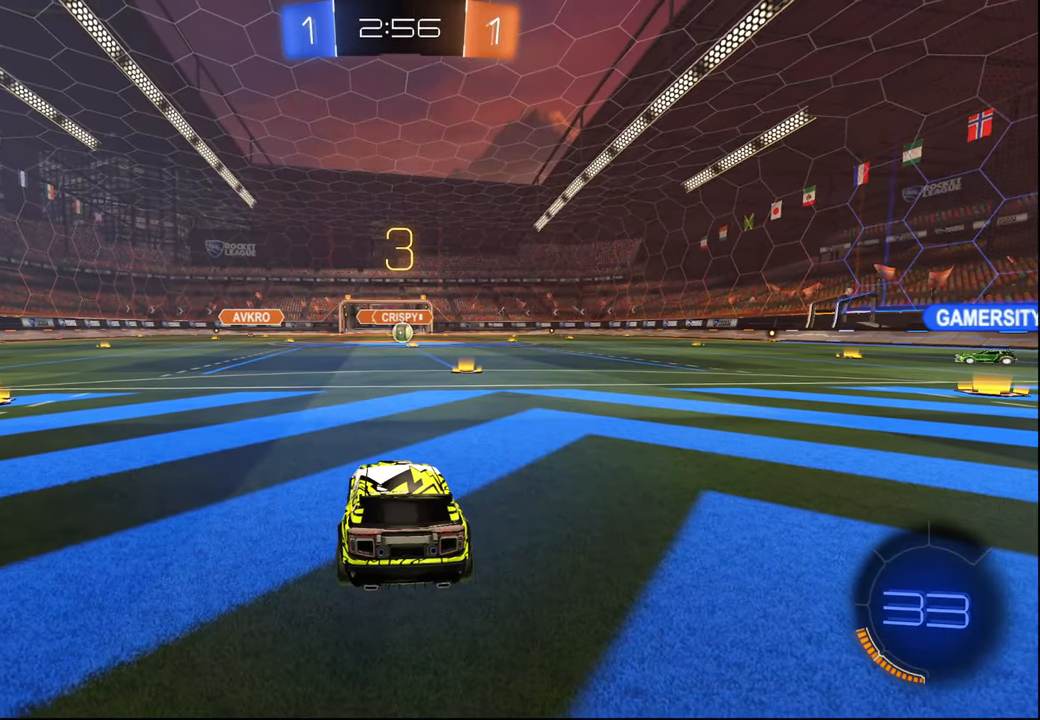
{"buttons": [], "left_stick": "center", "right_stick": "center", "events": []}
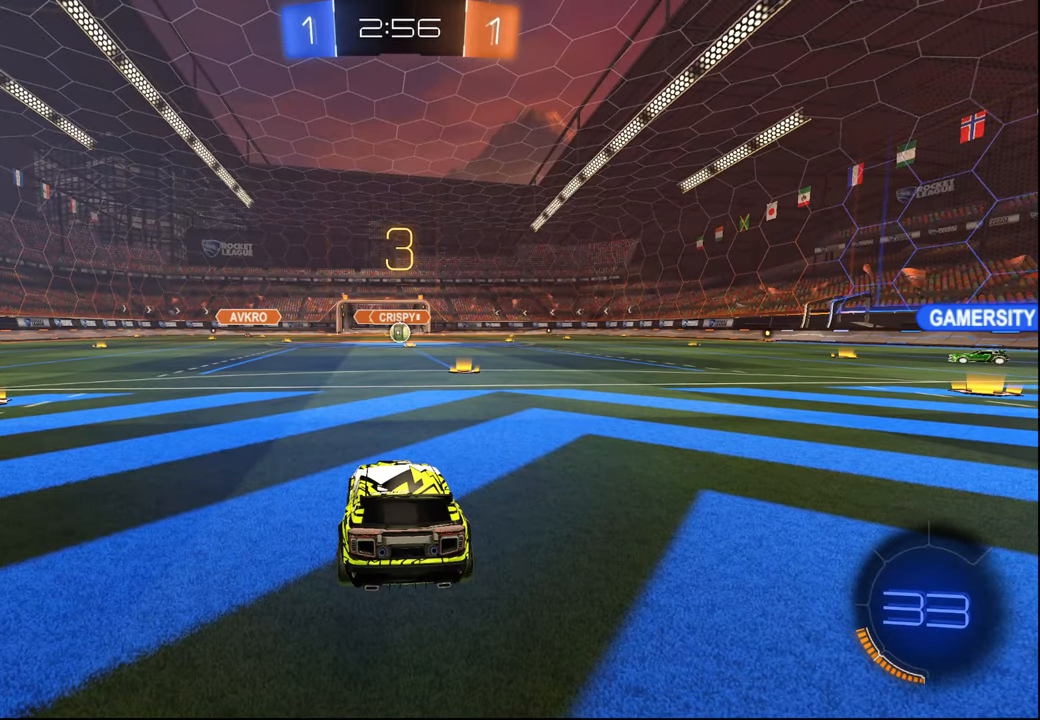
{"buttons": ["SELECT"], "left_stick": "center", "right_stick": "center", "events": [[317, "SELECT", "down"], [417, "SELECT", "up"], [500, "SELECT", "down"]]}
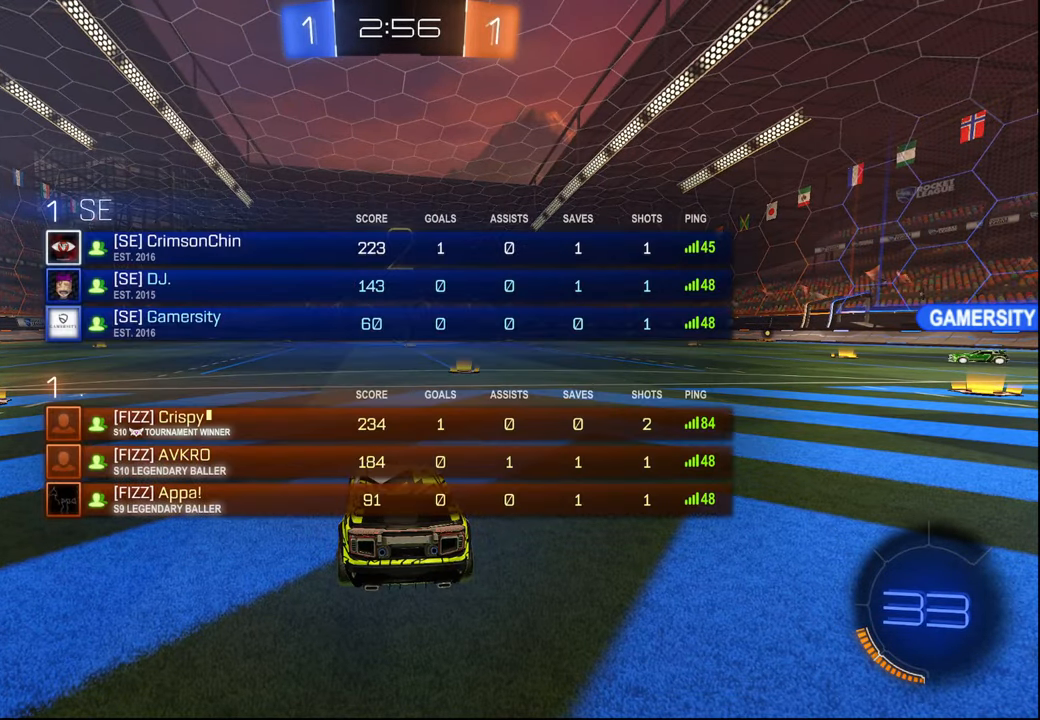
{"buttons": ["R2"], "left_stick": "center", "right_stick": "center", "events": [[84, "SELECT", "up"], [184, "SELECT", "down"], [284, "SELECT", "up"], [367, "SELECT", "down"], [384, "R2", "down"], [417, "SELECT", "up"]]}
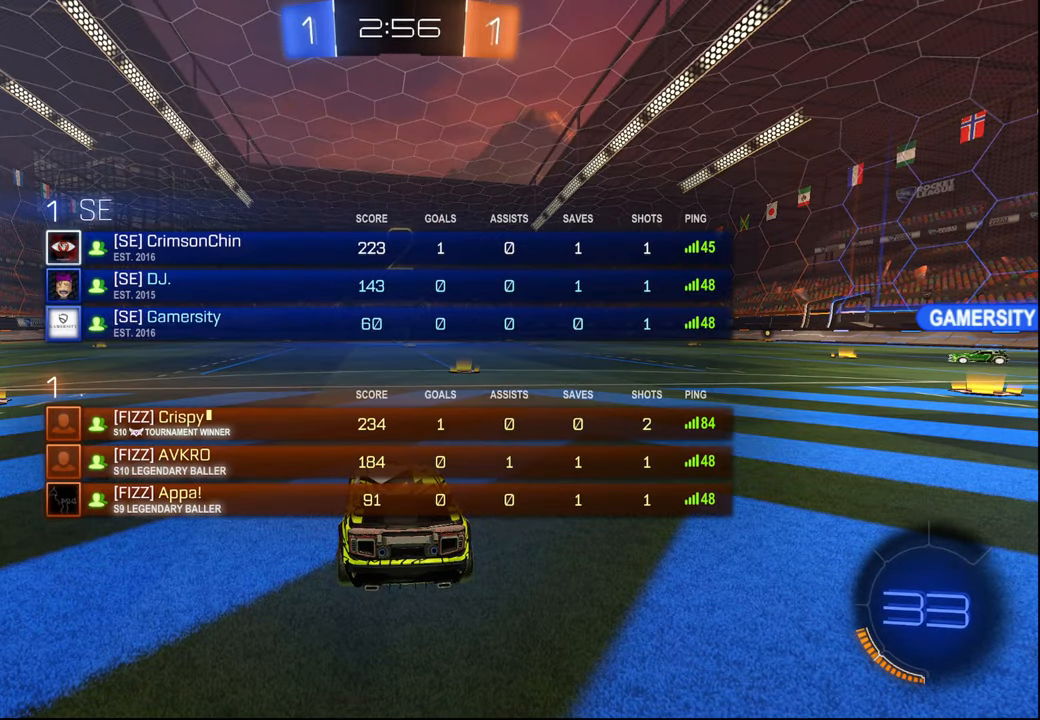
{"buttons": ["R2"], "left_stick": "center", "right_stick": "center", "events": []}